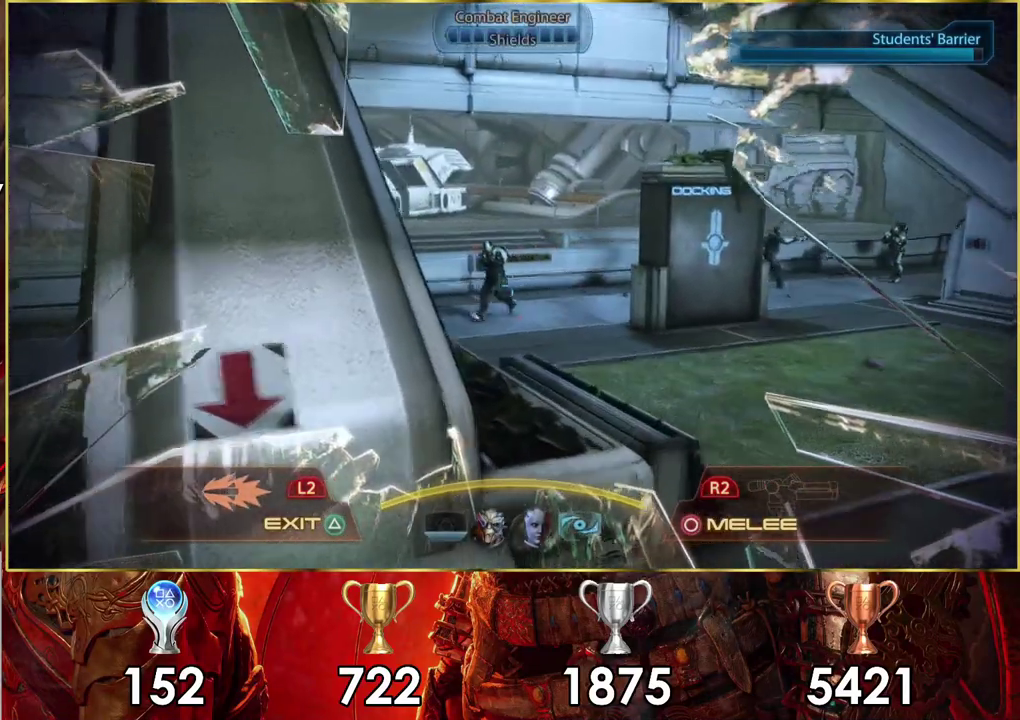
Gameplay with a controller (PlayStation layout); each line is a JSON object with the inputs held at the frame after it (dt_ms = milliseconds from this image to that frame). "events" lists button and stick changes between this image and that frame as [ms after this image, input, new state], when the widget could be followed in between. Not read: L1 R1.
{"dt_ms": 300, "buttons": [], "left_stick": "right", "right_stick": "center", "events": [[83, "L2", "down"], [133, "left_stick", "up-right"], [217, "L2", "up"], [233, "left_stick", "right"], [250, "right_stick", "center"]]}
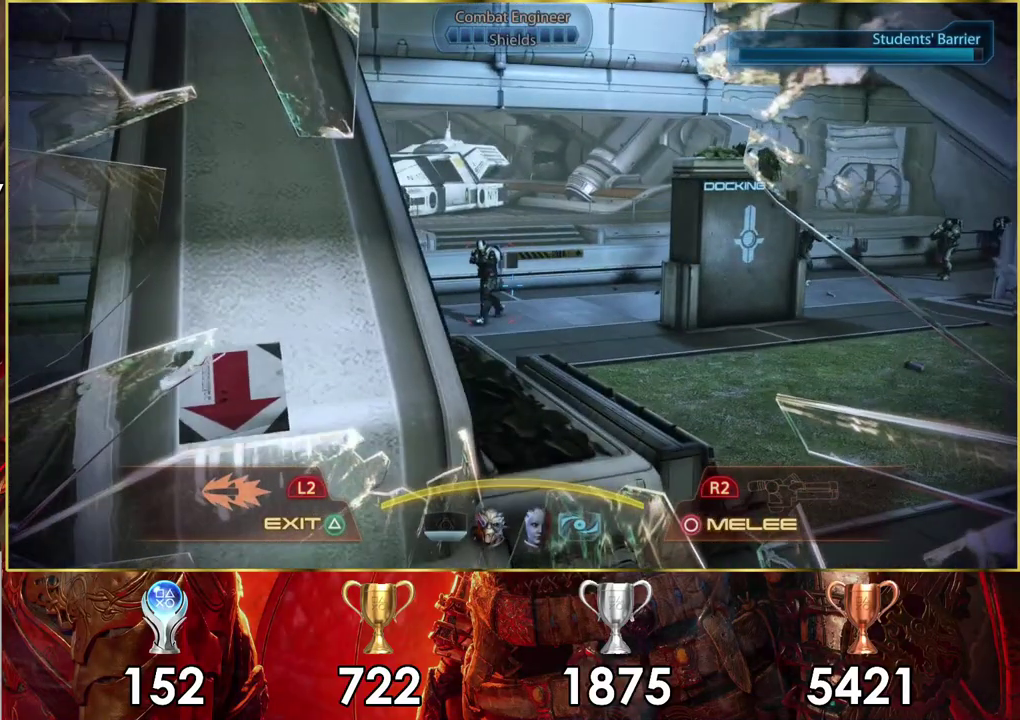
{"dt_ms": 400, "buttons": [], "left_stick": "up-right", "right_stick": "center"}
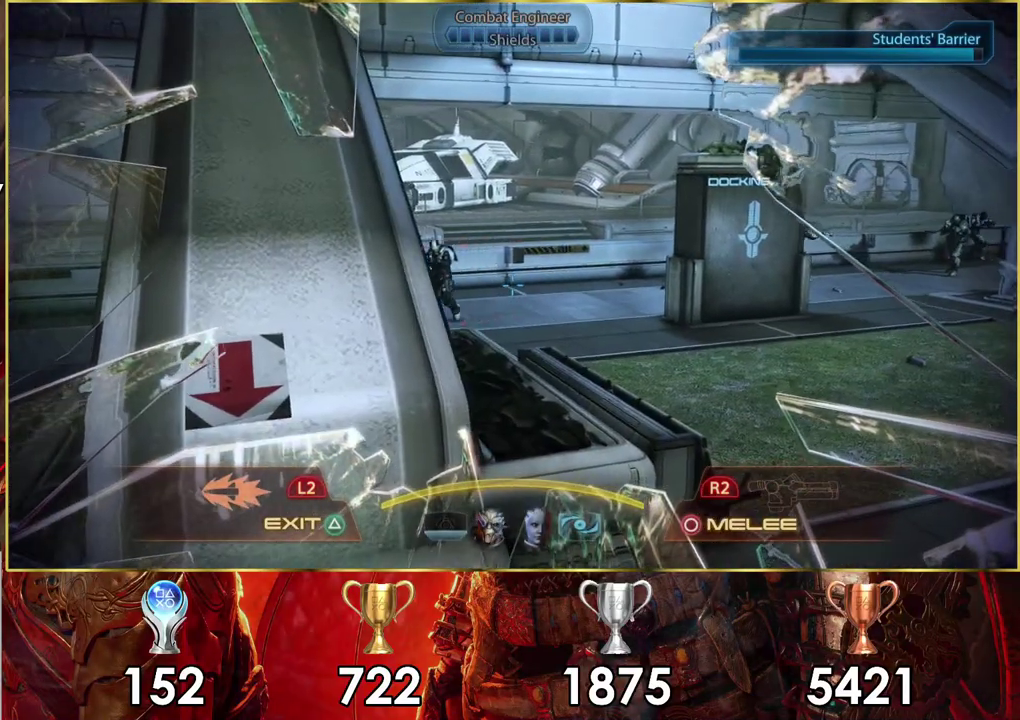
{"dt_ms": 300, "buttons": [], "left_stick": "down-left", "right_stick": "center", "events": [[233, "left_stick", "down-left"]]}
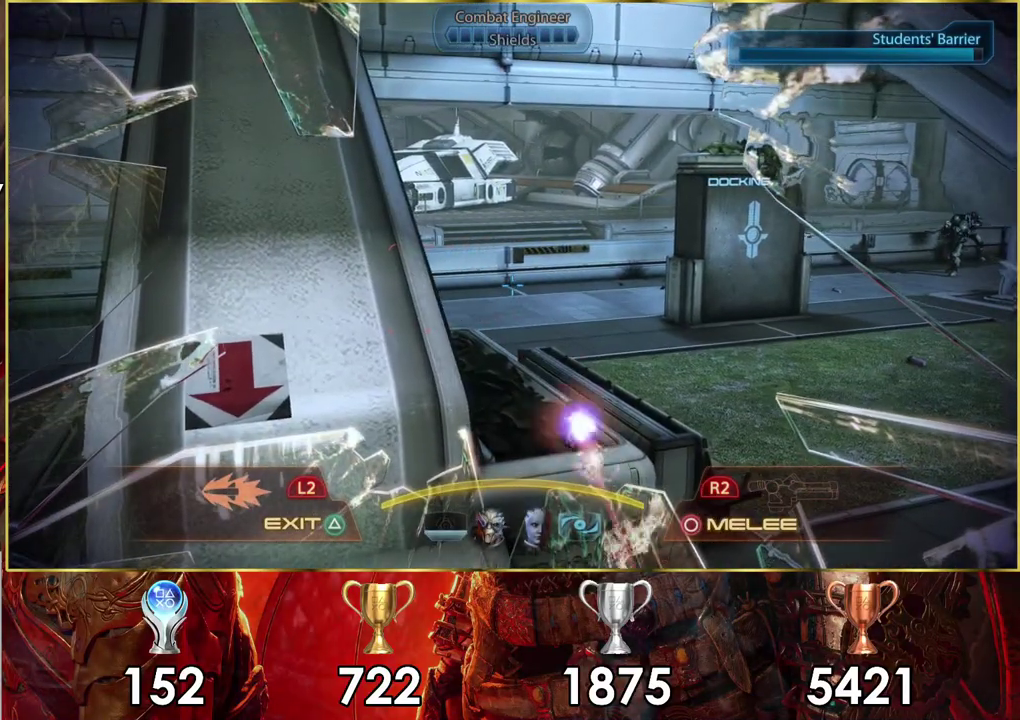
{"dt_ms": 500, "buttons": [], "left_stick": "right", "right_stick": "center", "events": [[350, "left_stick", "up-right"], [483, "left_stick", "right"]]}
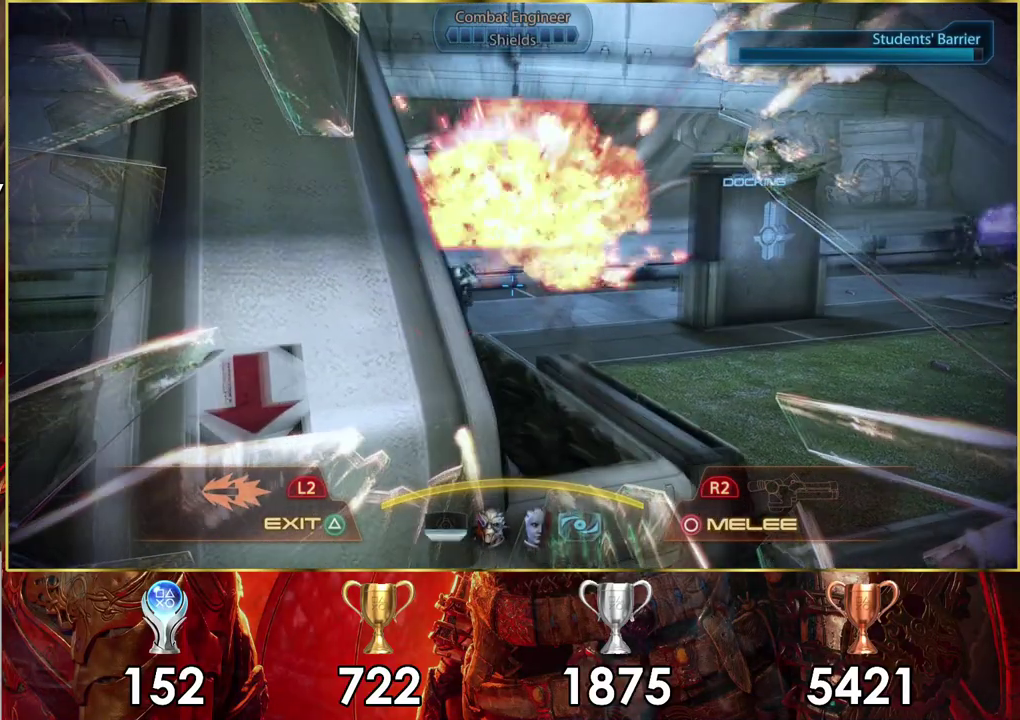
{"dt_ms": 300, "buttons": [], "left_stick": "up-right", "right_stick": "up"}
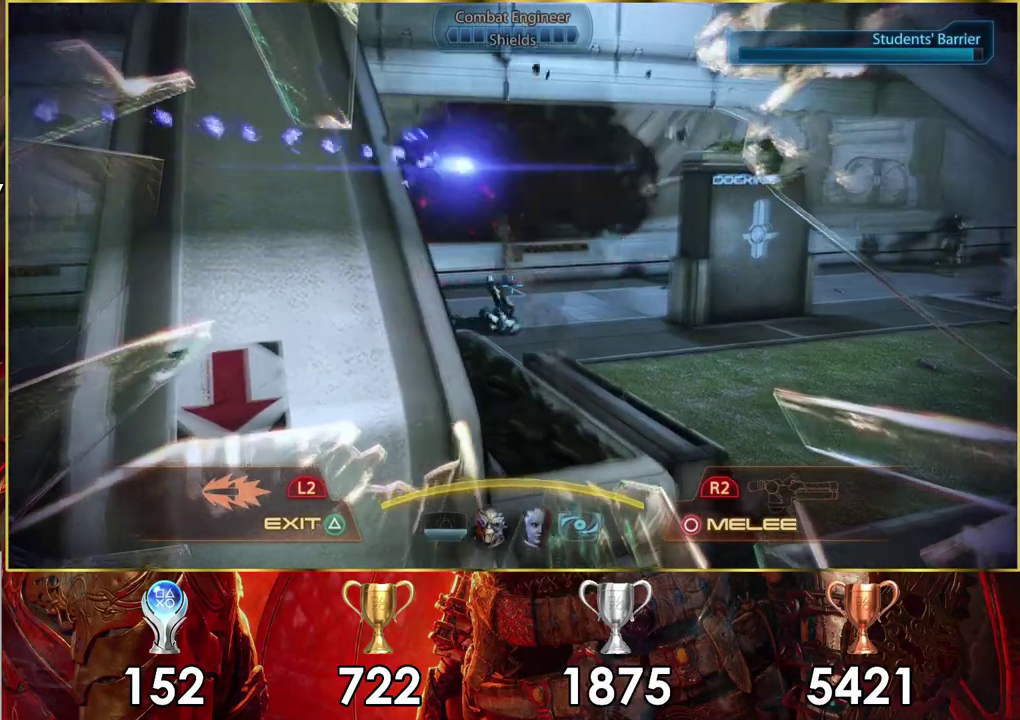
{"dt_ms": 300, "buttons": ["R2"], "left_stick": "up", "right_stick": "up"}
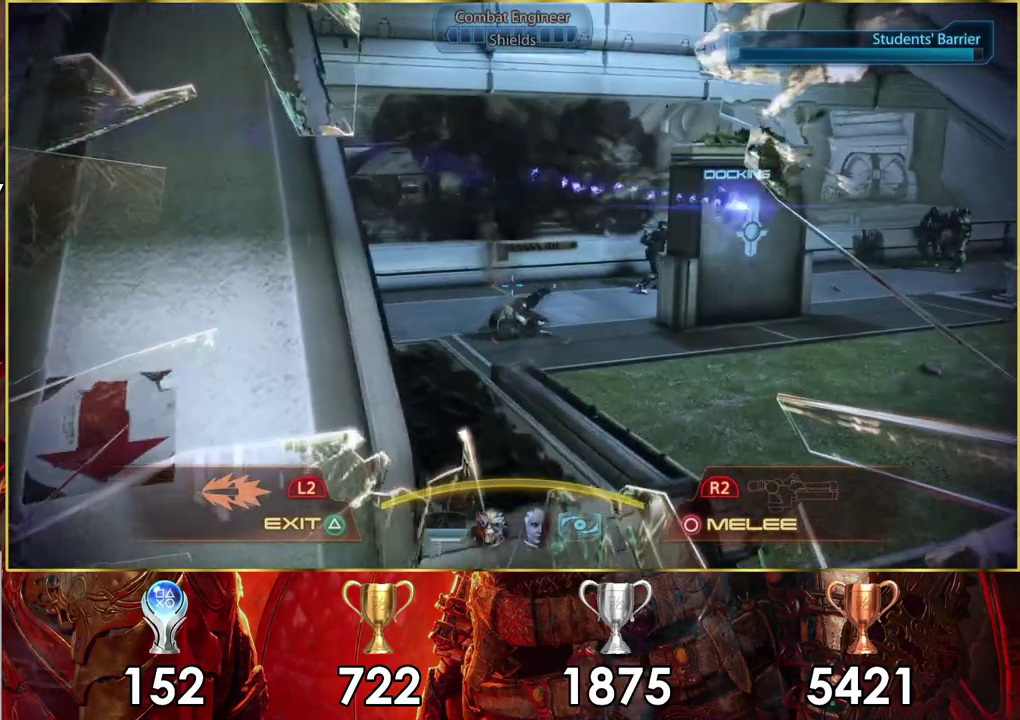
{"dt_ms": 200, "buttons": [], "left_stick": "up-right", "right_stick": "up-right", "events": [[17, "left_stick", "up-right"], [133, "right_stick", "up-right"], [183, "R2", "up"]]}
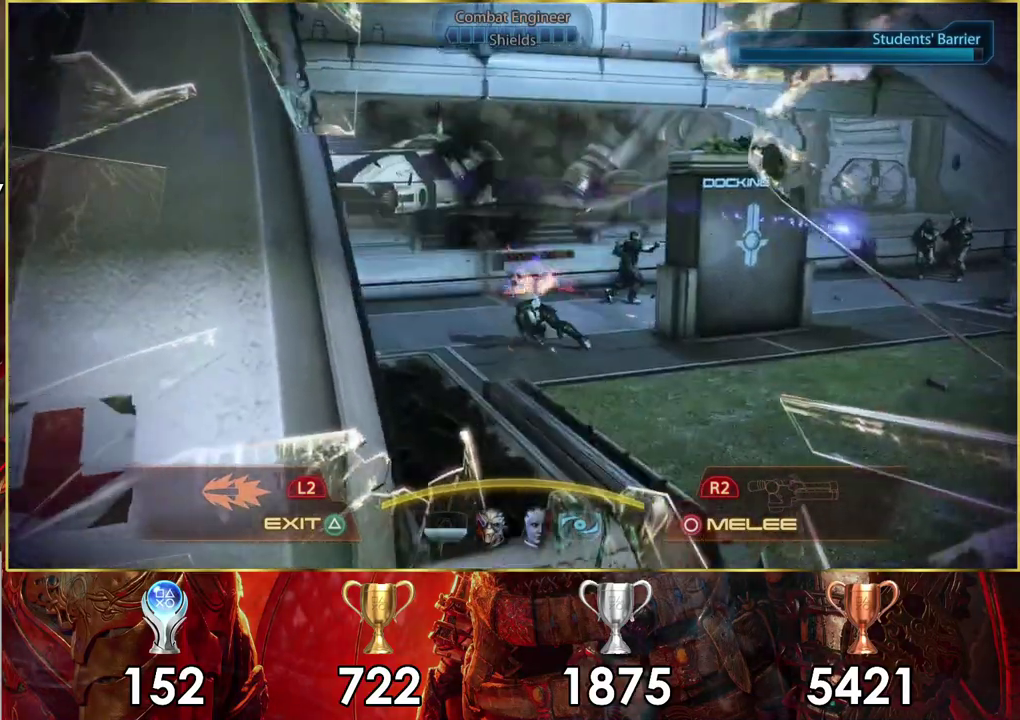
{"dt_ms": 400, "buttons": [], "left_stick": "center", "right_stick": "down-right", "events": [[33, "left_stick", "center"], [217, "right_stick", "right"], [333, "right_stick", "down-right"]]}
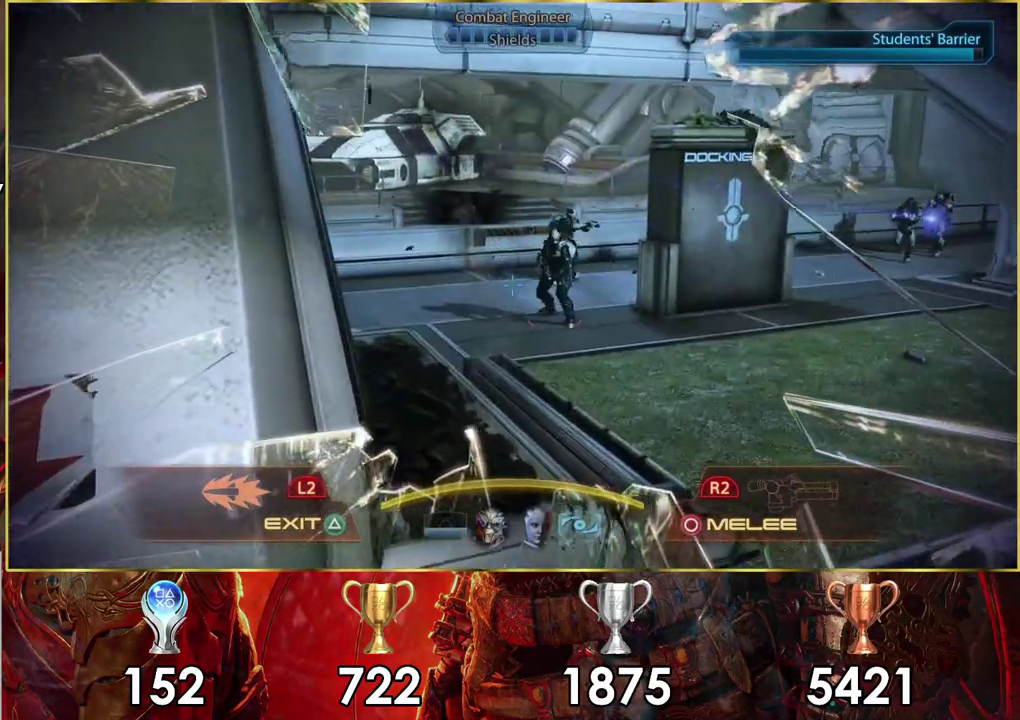
{"dt_ms": 600, "buttons": ["R2"], "left_stick": "center", "right_stick": "down-right", "events": [[583, "R2", "down"]]}
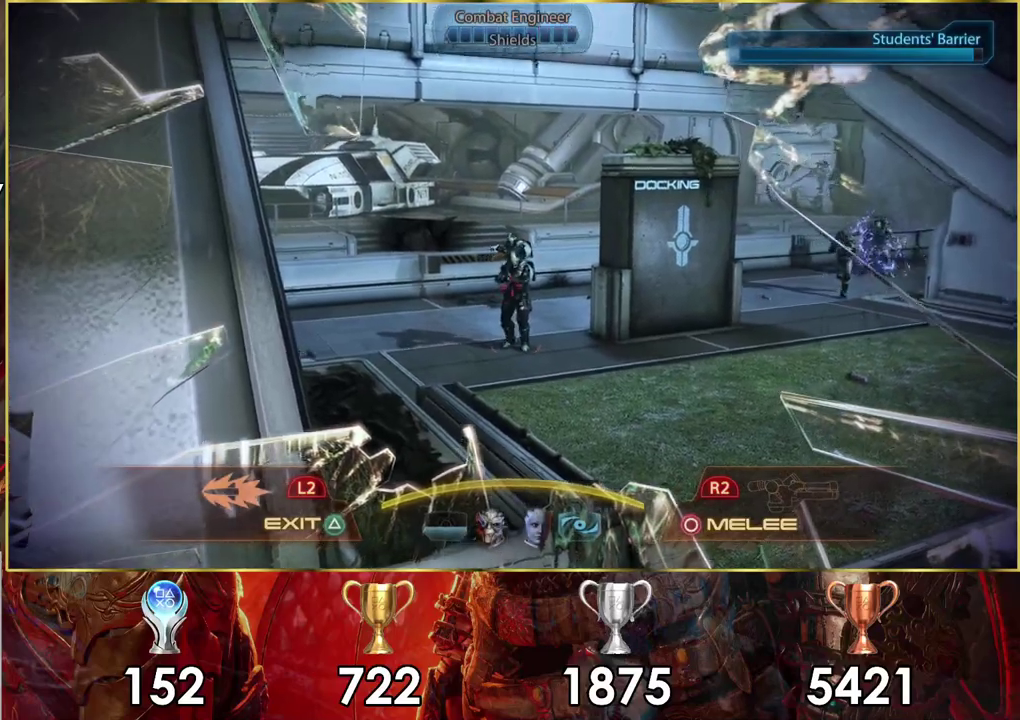
{"dt_ms": 200, "buttons": [], "left_stick": "center", "right_stick": "center", "events": [[67, "right_stick", "down-left"], [100, "R2", "up"], [150, "right_stick", "center"]]}
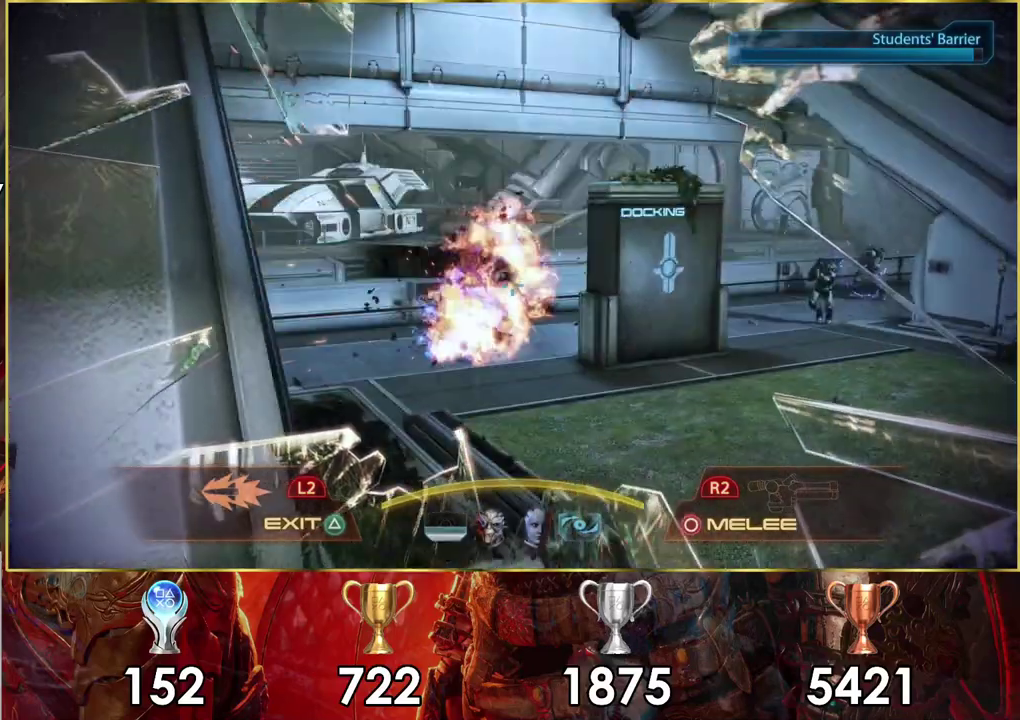
{"dt_ms": 800, "buttons": [], "left_stick": "center", "right_stick": "right", "events": [[317, "right_stick", "down-right"], [683, "right_stick", "center"], [750, "right_stick", "right"]]}
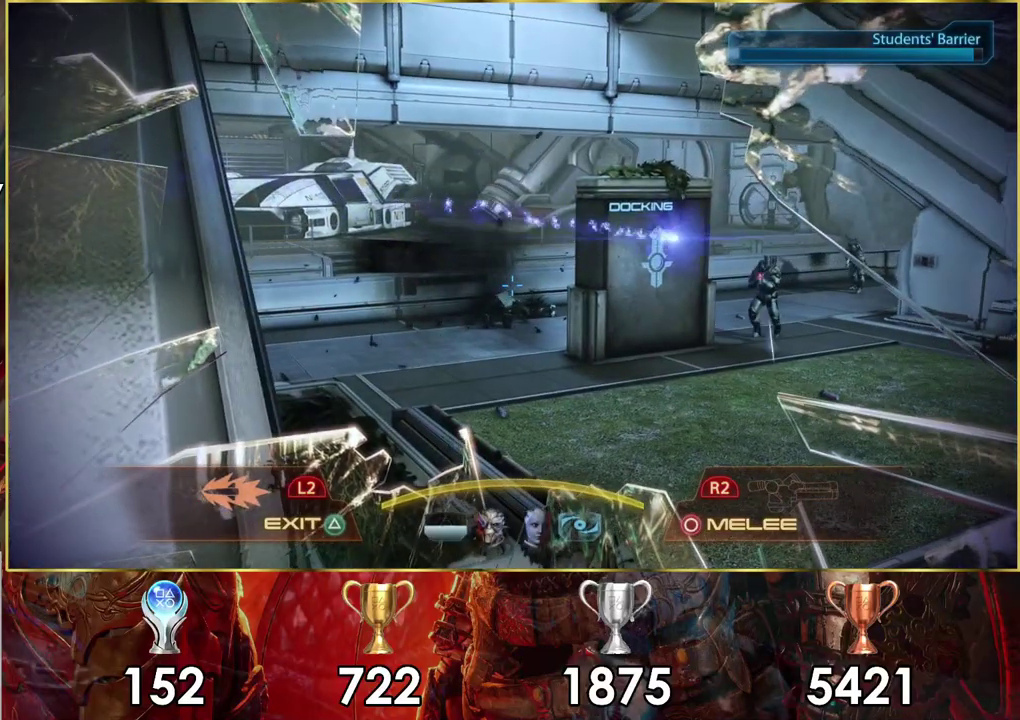
{"dt_ms": 400, "buttons": [], "left_stick": "center", "right_stick": "right", "events": []}
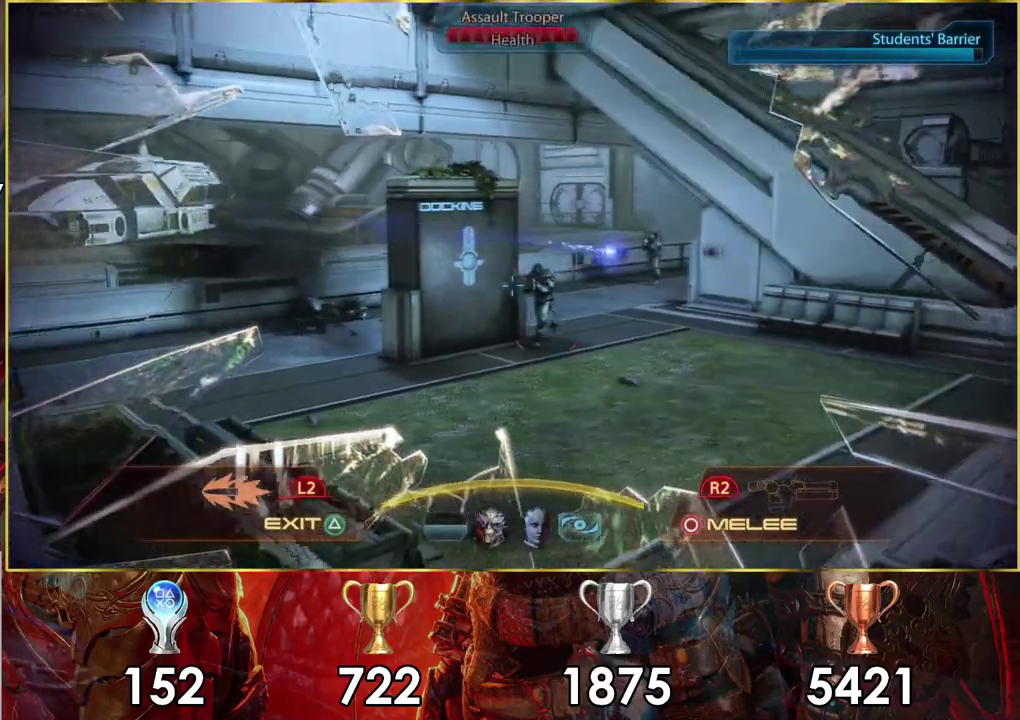
{"dt_ms": 300, "buttons": [], "left_stick": "center", "right_stick": "left", "events": [[117, "right_stick", "center"], [250, "right_stick", "left"]]}
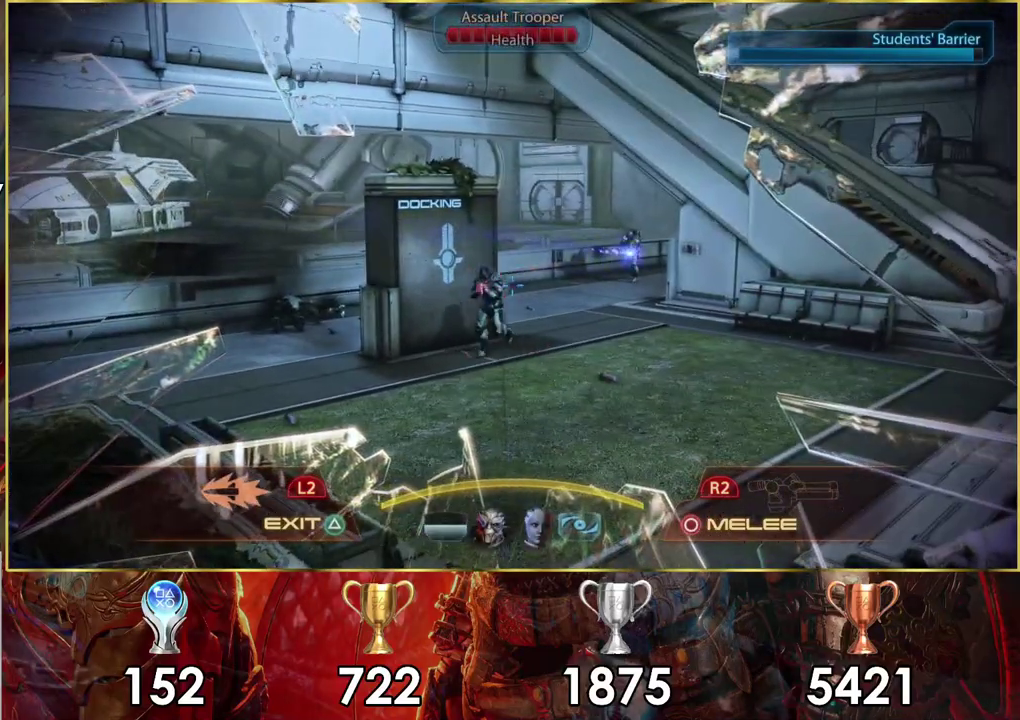
{"dt_ms": 400, "buttons": [], "left_stick": "center", "right_stick": "center", "events": [[233, "R2", "down"], [267, "right_stick", "center"], [400, "R2", "up"]]}
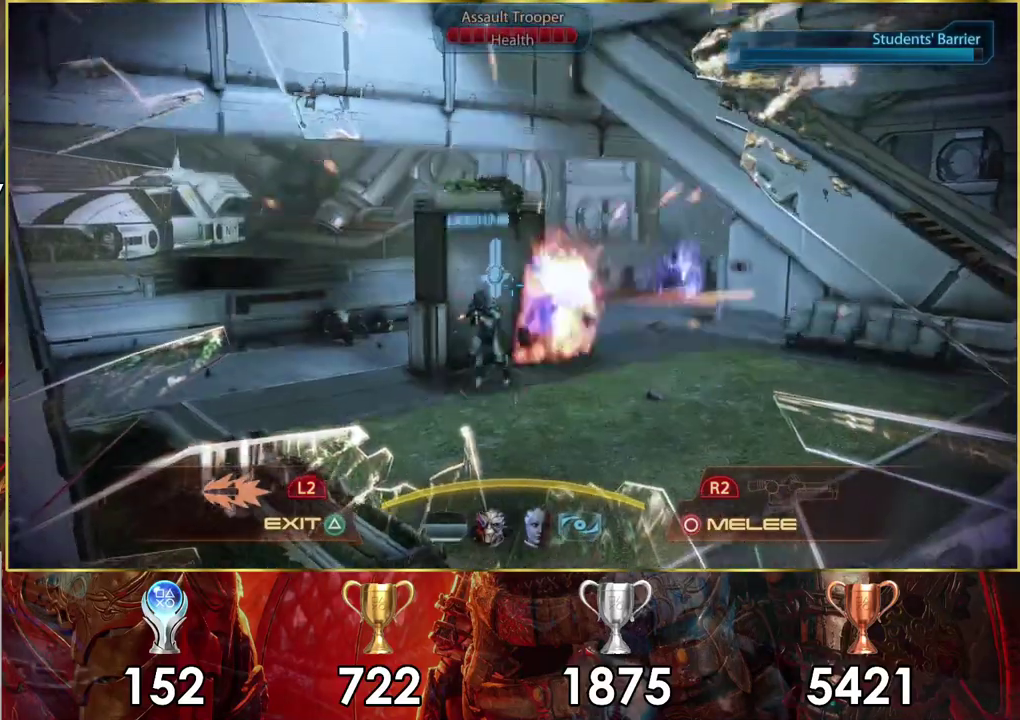
{"dt_ms": 300, "buttons": [], "left_stick": "center", "right_stick": "left", "events": [[183, "right_stick", "left"]]}
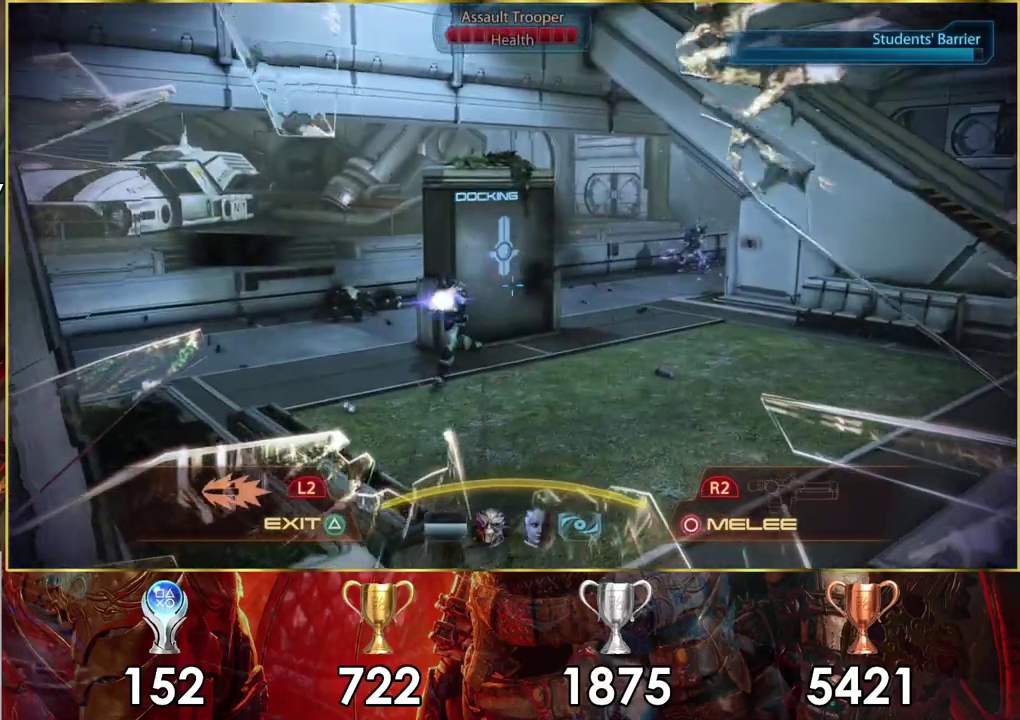
{"dt_ms": 700, "buttons": ["R2"], "left_stick": "center", "right_stick": "up-left", "events": [[50, "right_stick", "up-left"], [450, "right_stick", "left"], [650, "R2", "down"], [667, "right_stick", "up-left"]]}
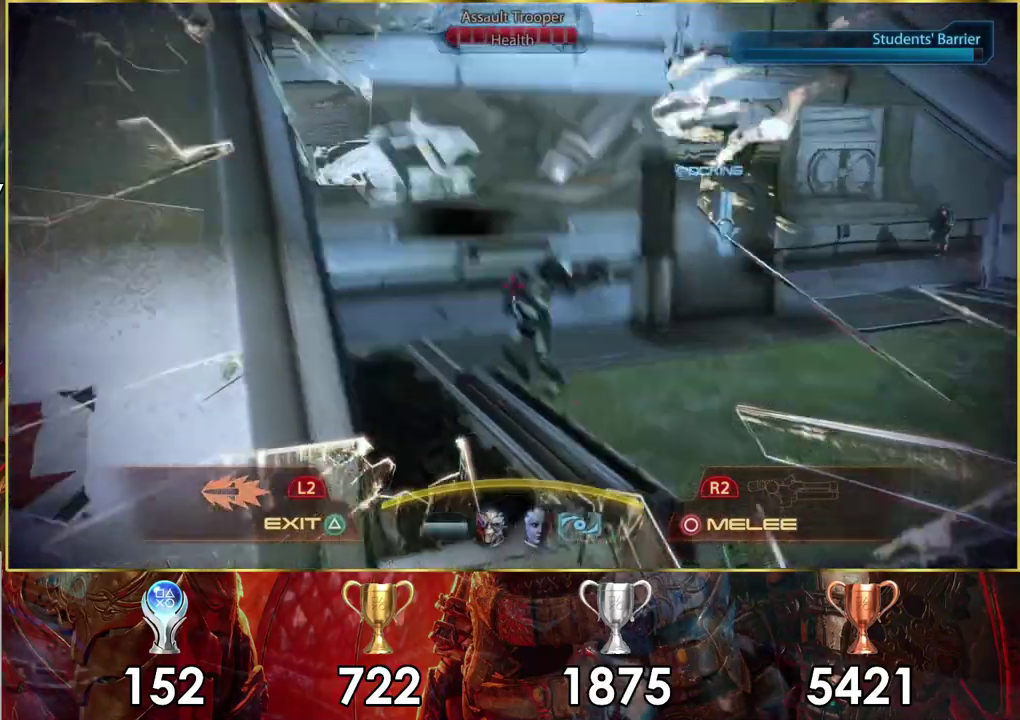
{"dt_ms": 400, "buttons": [], "left_stick": "center", "right_stick": "right", "events": [[33, "right_stick", "up"], [67, "R2", "up"], [83, "right_stick", "center"], [400, "right_stick", "right"]]}
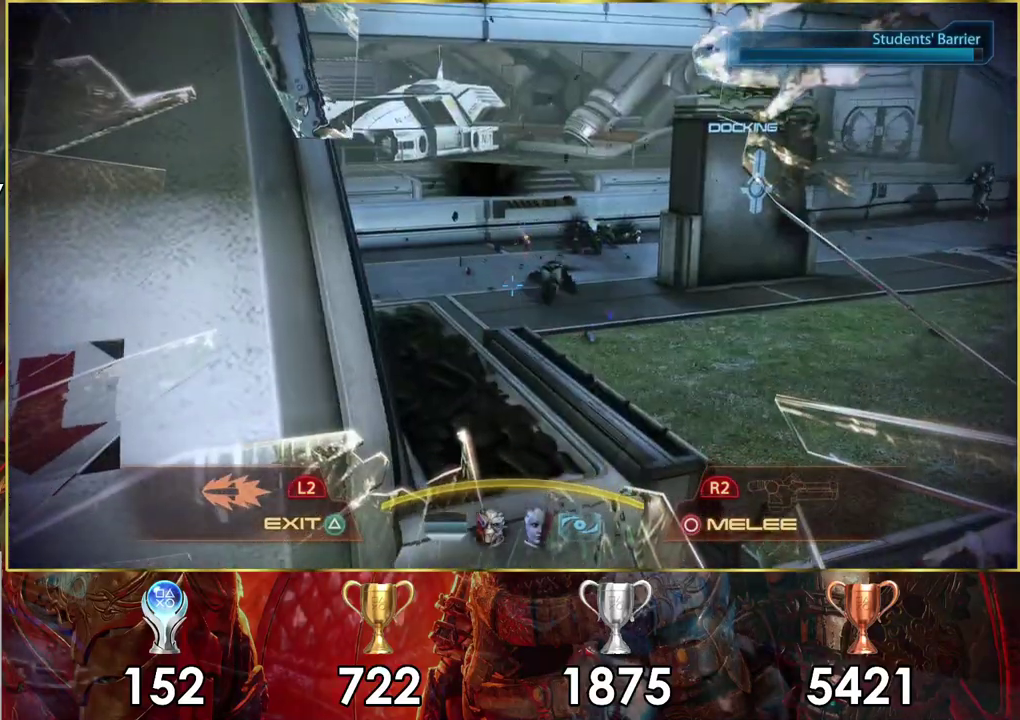
{"dt_ms": 100, "buttons": [], "left_stick": "center", "right_stick": "right", "events": []}
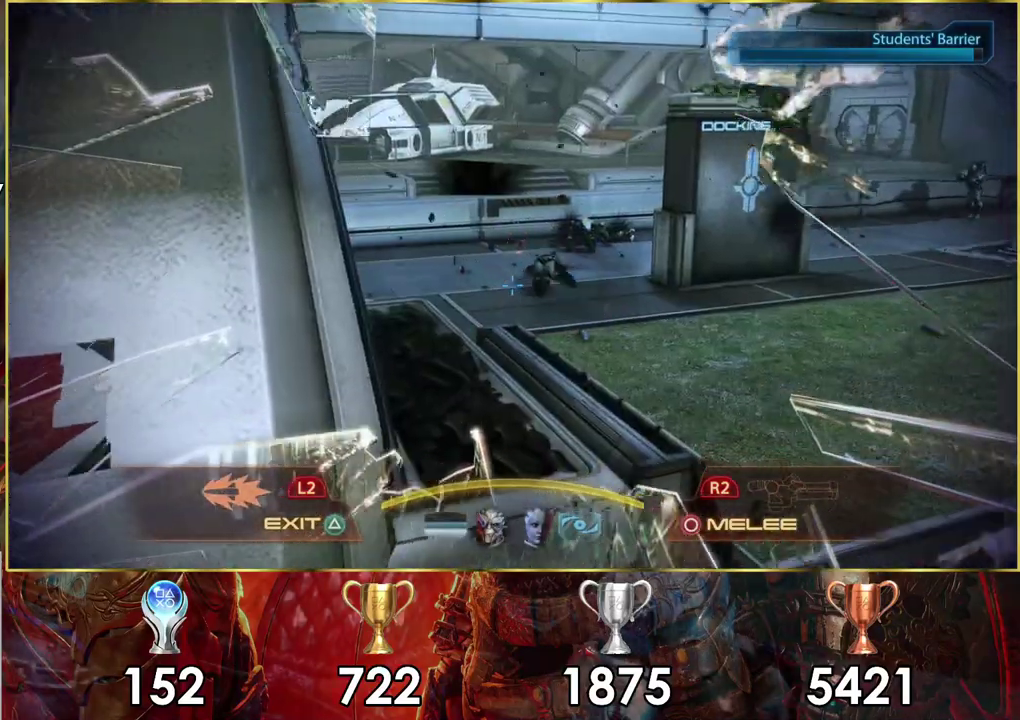
{"dt_ms": 300, "buttons": [], "left_stick": "down", "right_stick": "right", "events": [[250, "left_stick", "down"]]}
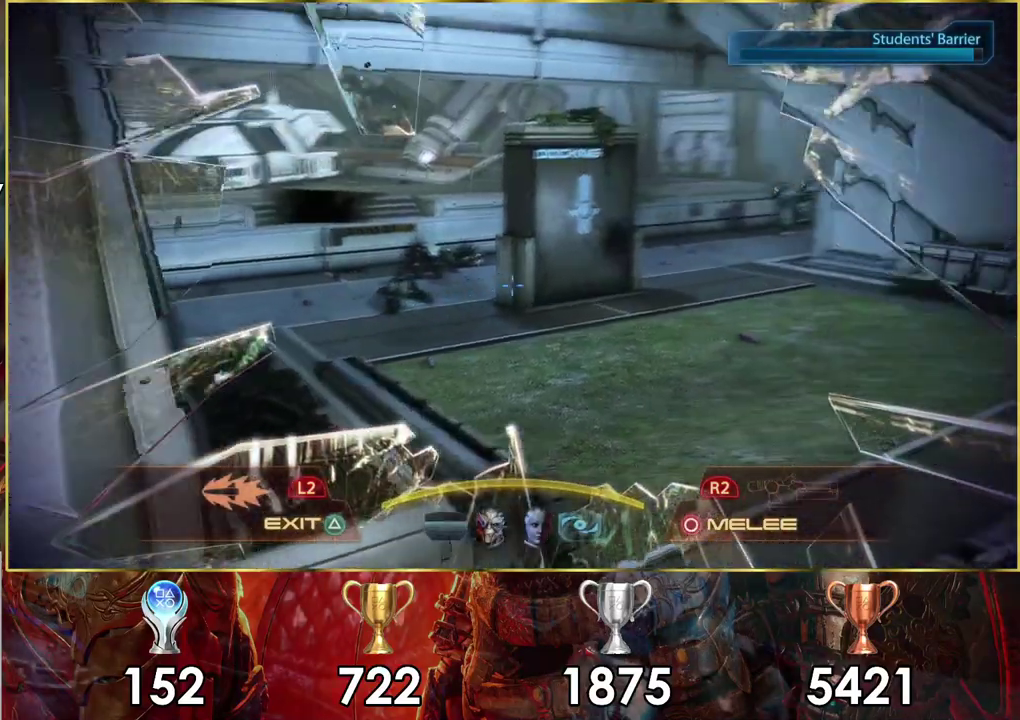
{"dt_ms": 300, "buttons": [], "left_stick": "down", "right_stick": "right", "events": []}
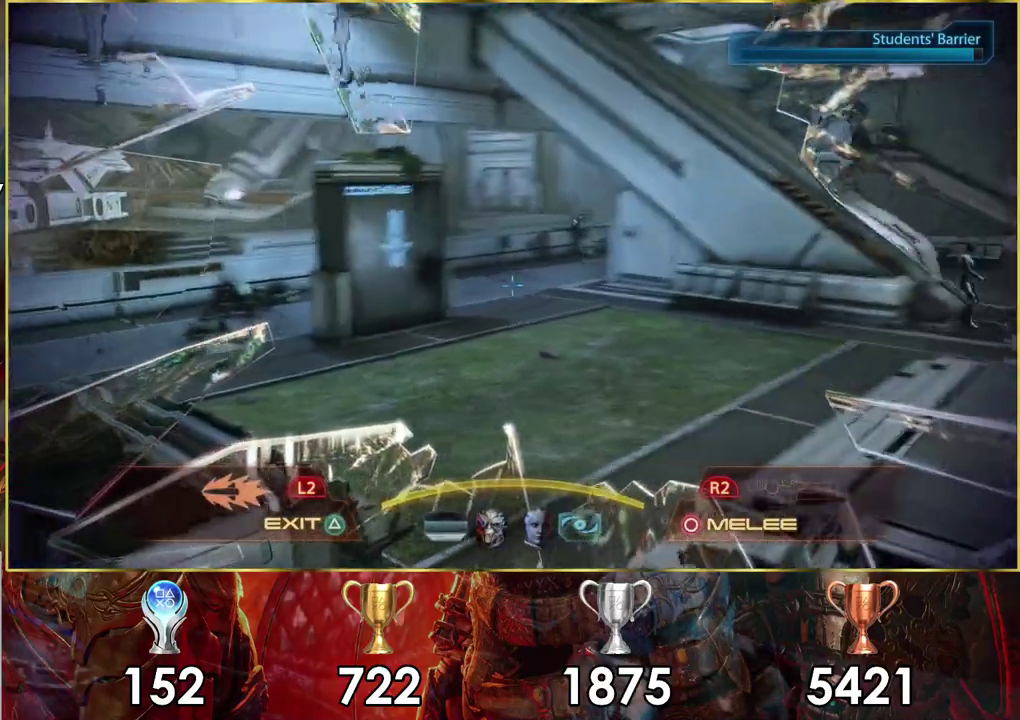
{"dt_ms": 500, "buttons": [], "left_stick": "left", "right_stick": "down-left", "events": [[117, "right_stick", "down-right"], [150, "left_stick", "down-left"], [167, "right_stick", "center"], [367, "left_stick", "left"], [433, "right_stick", "down-left"]]}
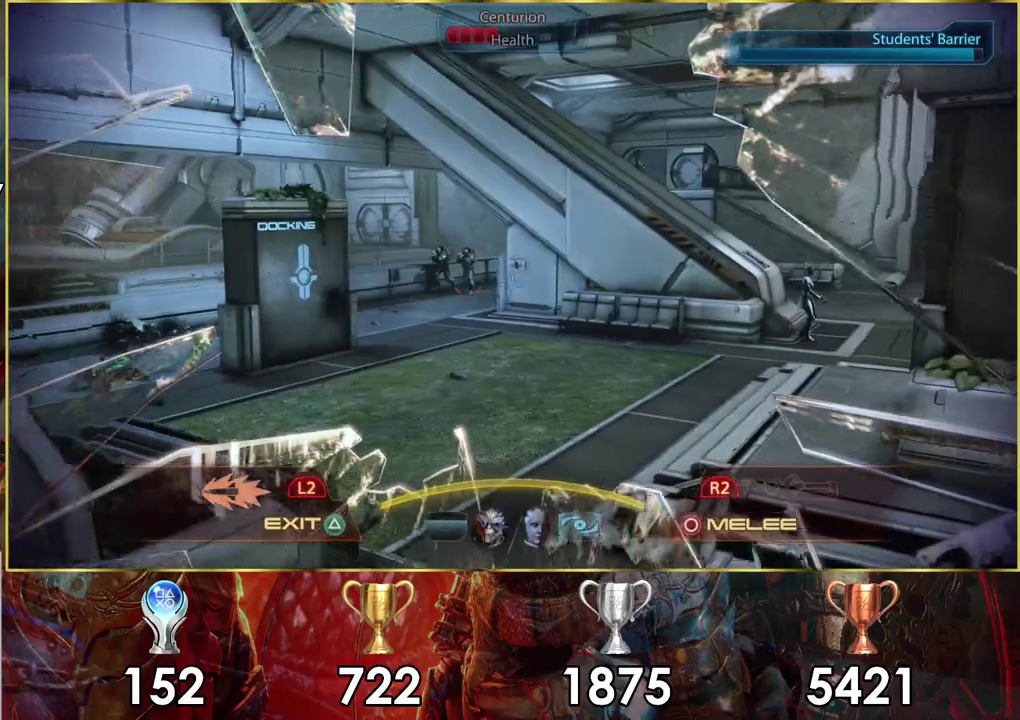
{"dt_ms": 300, "buttons": ["R2"], "left_stick": "center", "right_stick": "center", "events": [[233, "R2", "down"], [233, "left_stick", "center"], [250, "right_stick", "center"]]}